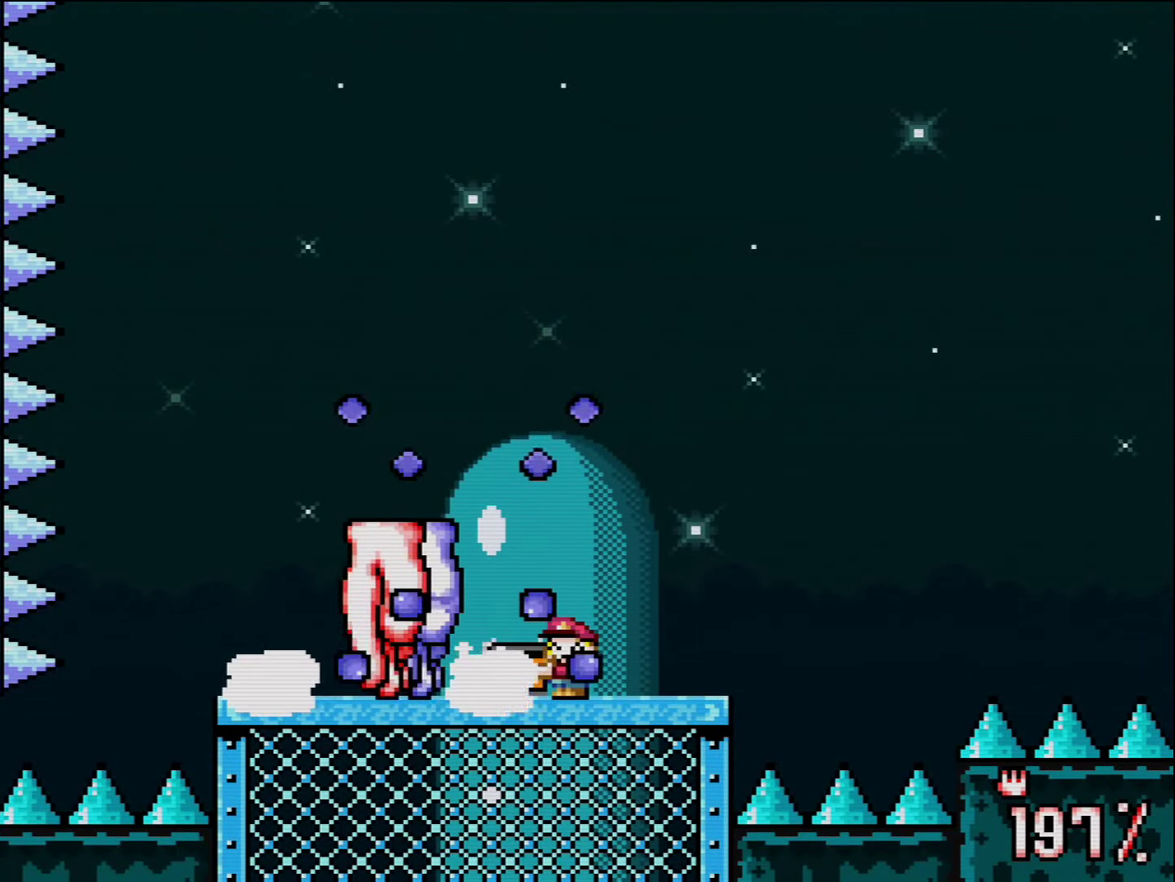
Gameplay with a controller (Nintendo layout); each line is a JSON object with the inputs held at the frame after it. "events" lists button and stick changes between this image and that frame as [ms after this image, input, new state], when the widget could be followed in between. Not read: L3 R3.
{"buttons": ["Y"], "events": [[50, "L1", "up"], [150, "L1", "down"], [150, "R1", "down"], [200, "R1", "up"], [266, "L1", "up"], [333, "L1", "down"], [416, "L1", "up"]]}
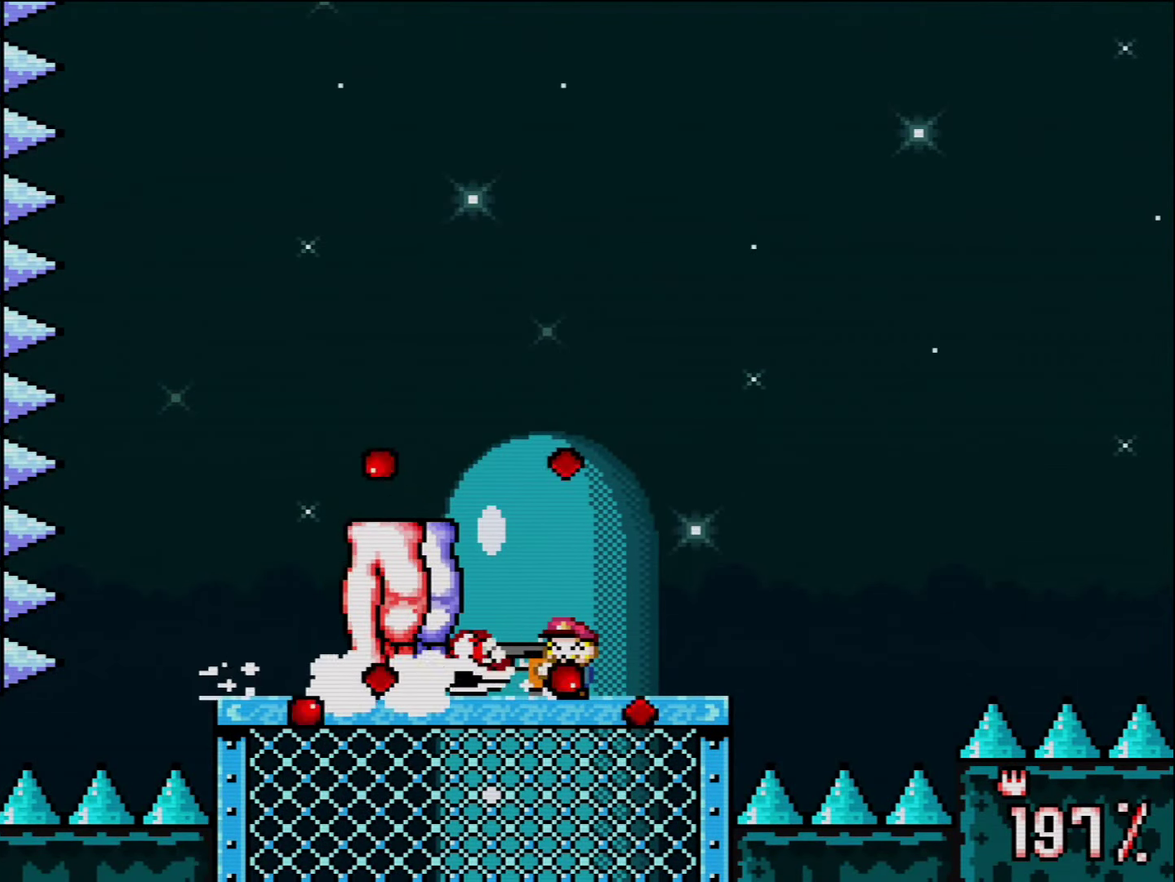
{"buttons": ["Y"], "events": [[16, "L1", "down"], [83, "L1", "up"], [366, "L1", "down"], [416, "L1", "up"]]}
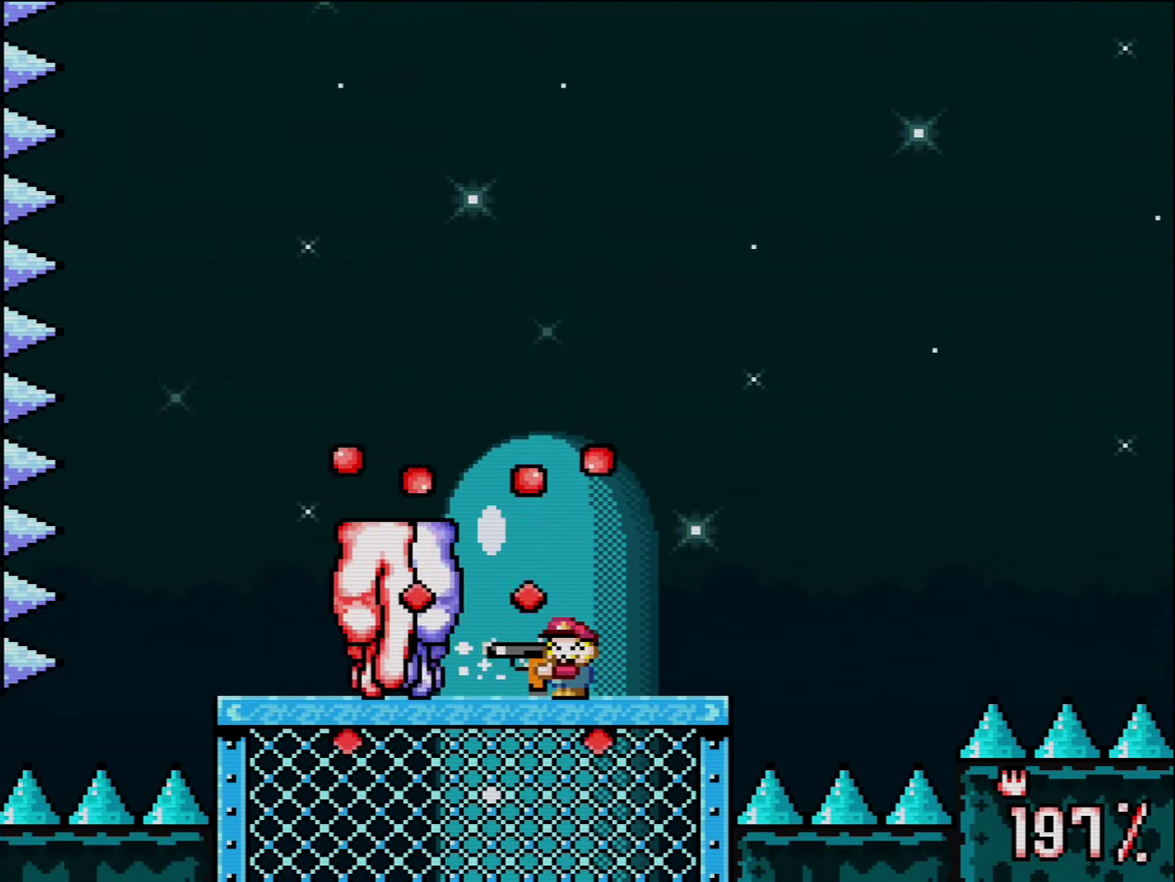
{"buttons": ["Y", "R1"], "events": [[16, "L1", "down"], [83, "L1", "up"], [166, "L1", "down"], [266, "L1", "up"], [483, "R1", "down"]]}
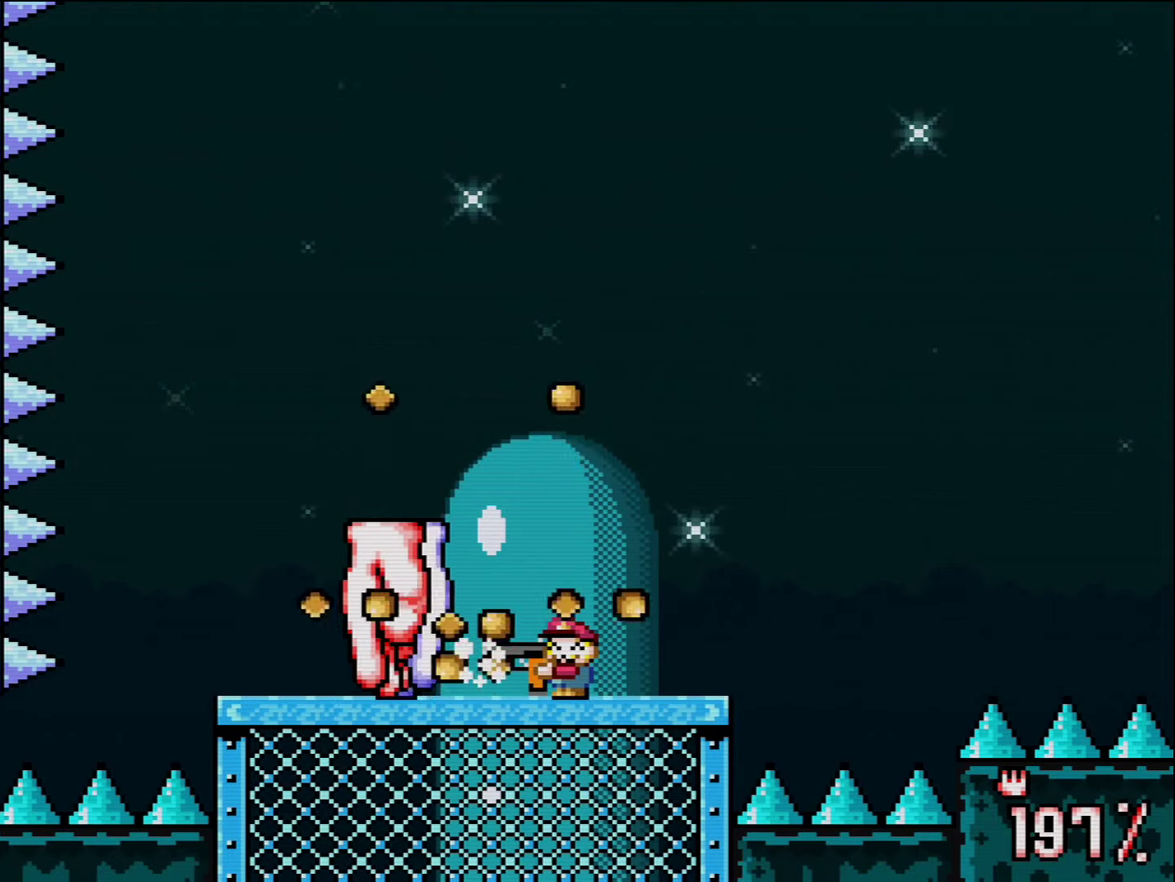
{"buttons": ["Y"], "events": [[117, "R1", "up"], [167, "R1", "down"], [267, "R1", "up"], [367, "R1", "down"], [383, "L1", "down"], [450, "L1", "up"], [450, "R1", "up"]]}
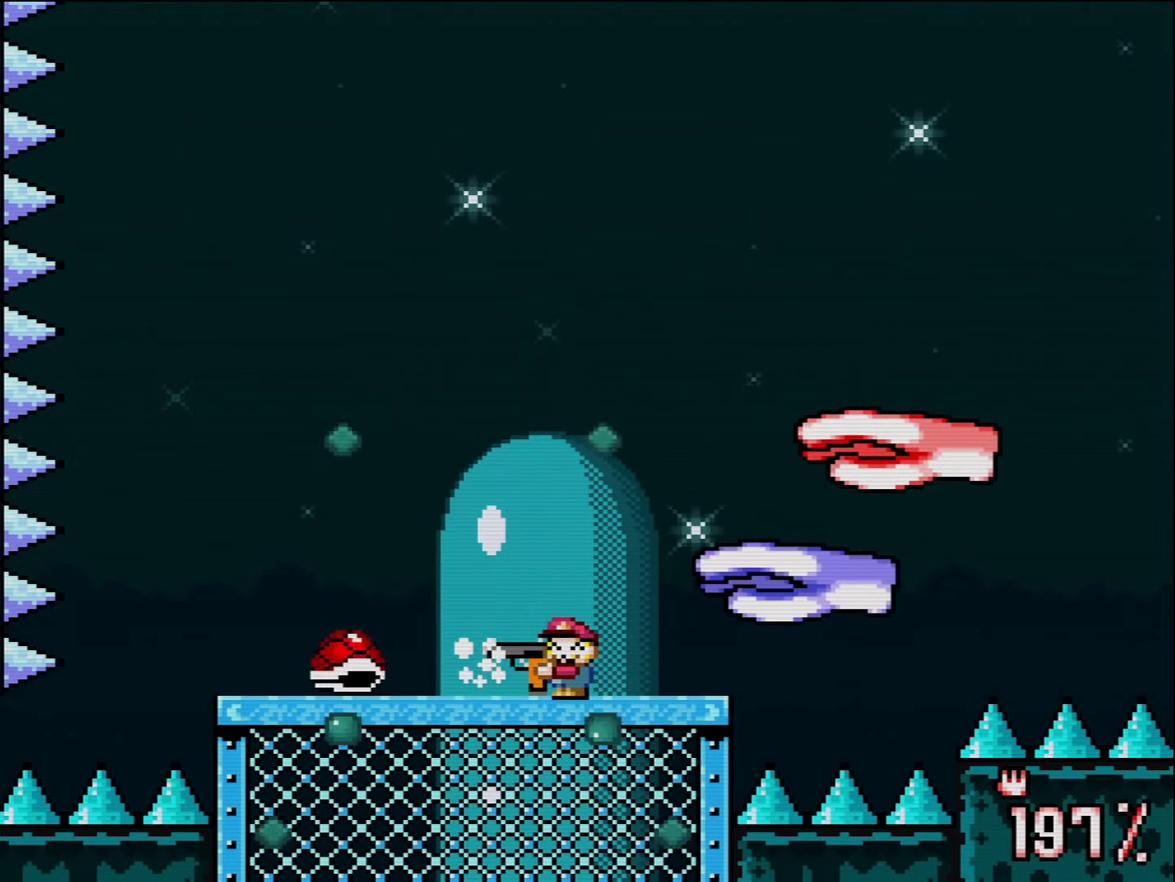
{"buttons": ["B", "Y", "L1"], "events": [[300, "B", "down"], [300, "DPAD_RIGHT", "down"], [417, "DPAD_RIGHT", "up"], [483, "L1", "down"]]}
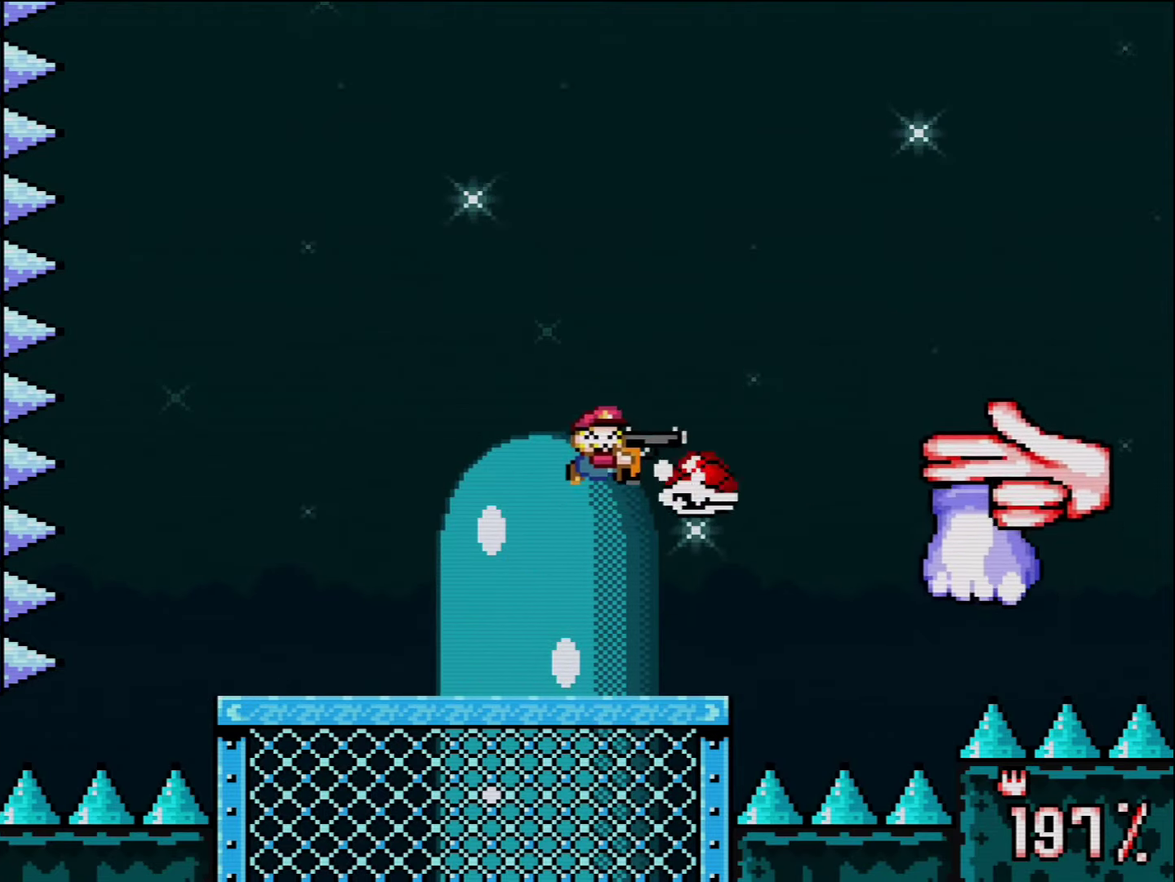
{"buttons": ["Y", "DPAD_UP"], "events": [[17, "R1", "down"], [117, "B", "up"], [117, "L1", "up"], [117, "R1", "up"], [200, "R1", "down"], [267, "DPAD_LEFT", "down"], [300, "R1", "up"], [483, "DPAD_LEFT", "up"], [483, "DPAD_UP", "down"]]}
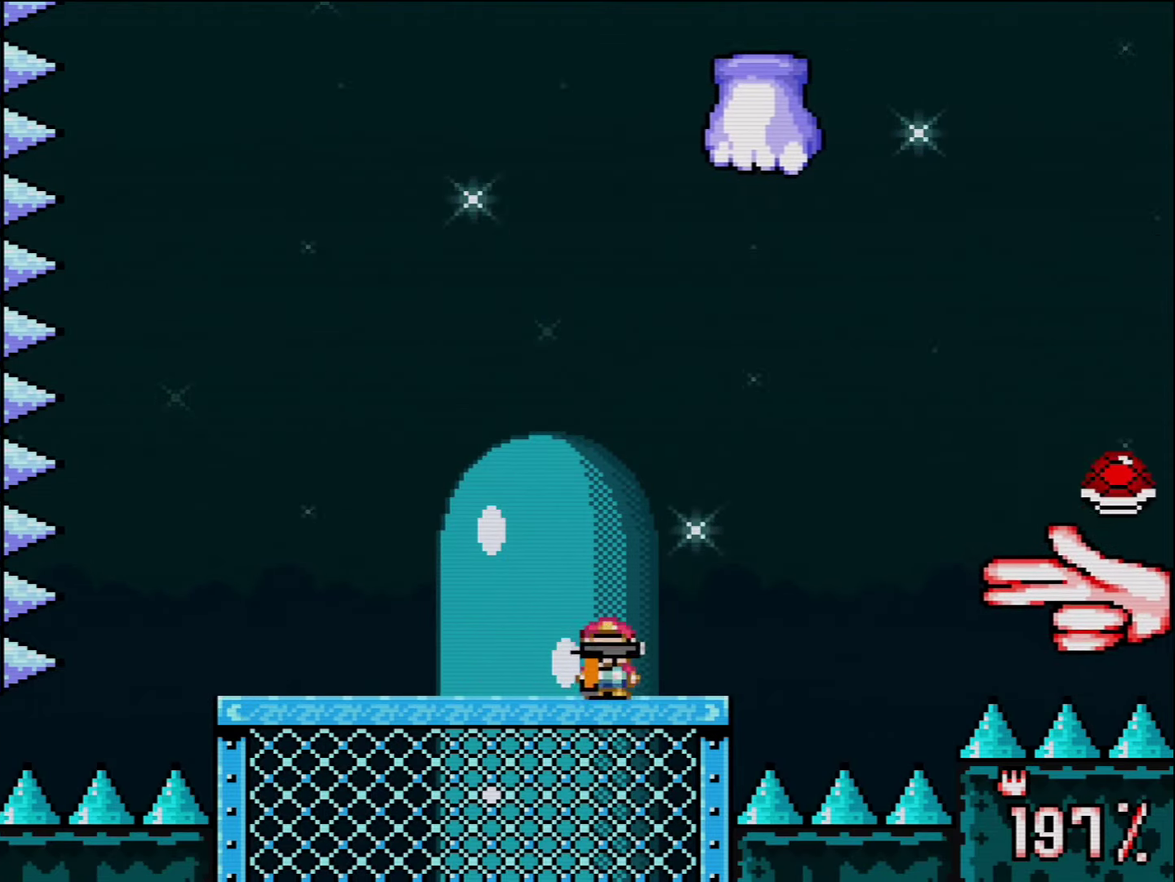
{"buttons": ["Y", "DPAD_LEFT"], "events": [[17, "DPAD_RIGHT", "down"], [17, "DPAD_UP", "up"], [83, "DPAD_RIGHT", "up"], [83, "L1", "down"], [117, "R1", "down"], [167, "L1", "up"], [167, "R1", "up"], [233, "DPAD_LEFT", "down"]]}
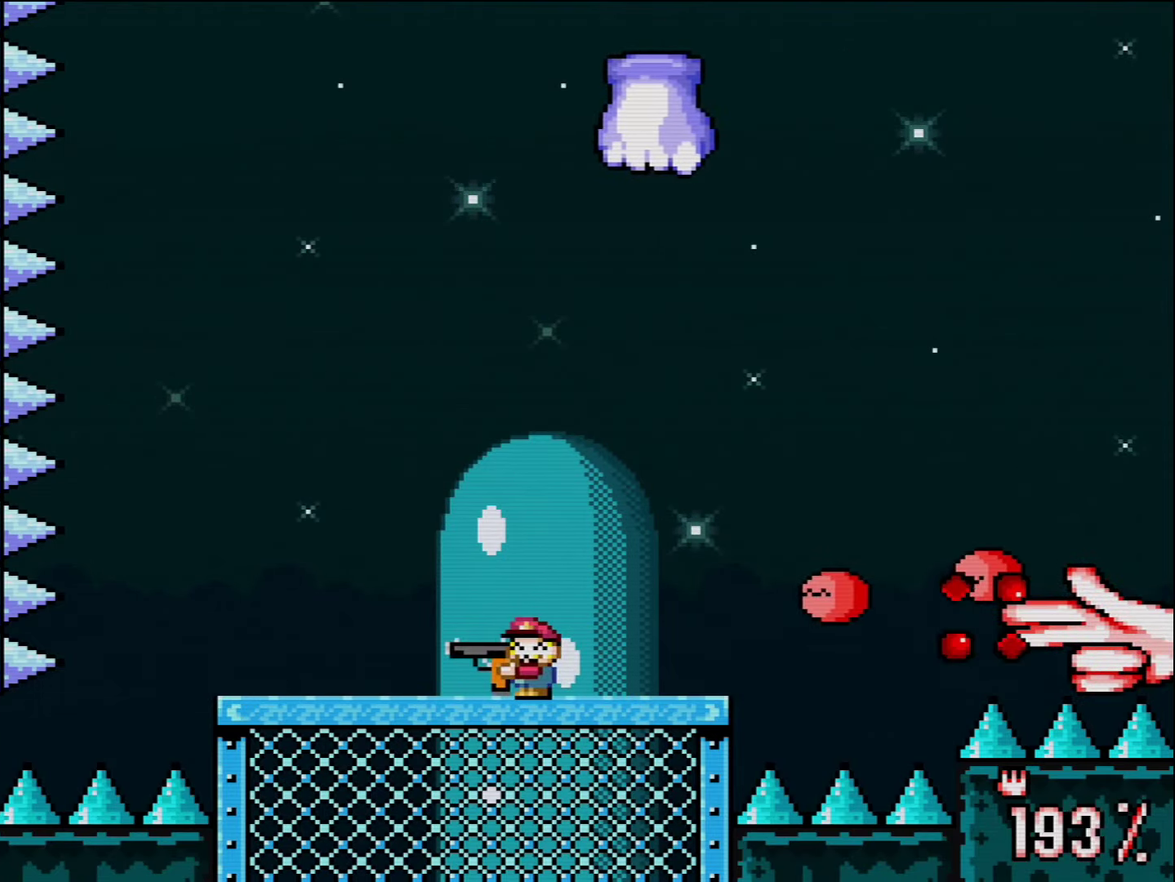
{"buttons": ["B", "Y"], "events": [[267, "DPAD_LEFT", "up"], [300, "DPAD_RIGHT", "down"], [333, "B", "down"], [383, "DPAD_RIGHT", "up"]]}
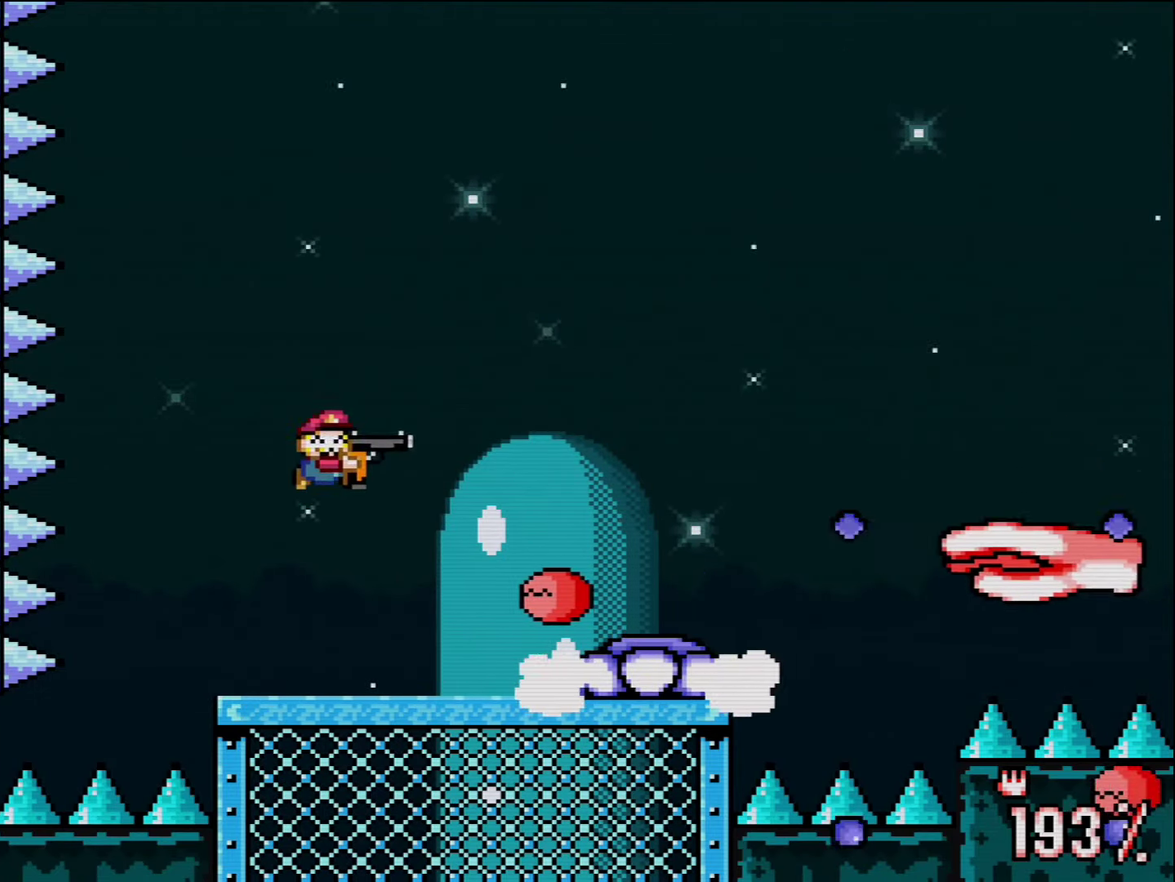
{"buttons": ["Y", "R1"], "events": [[17, "B", "up"], [17, "DPAD_RIGHT", "down"], [150, "DPAD_RIGHT", "up"], [350, "R1", "down"]]}
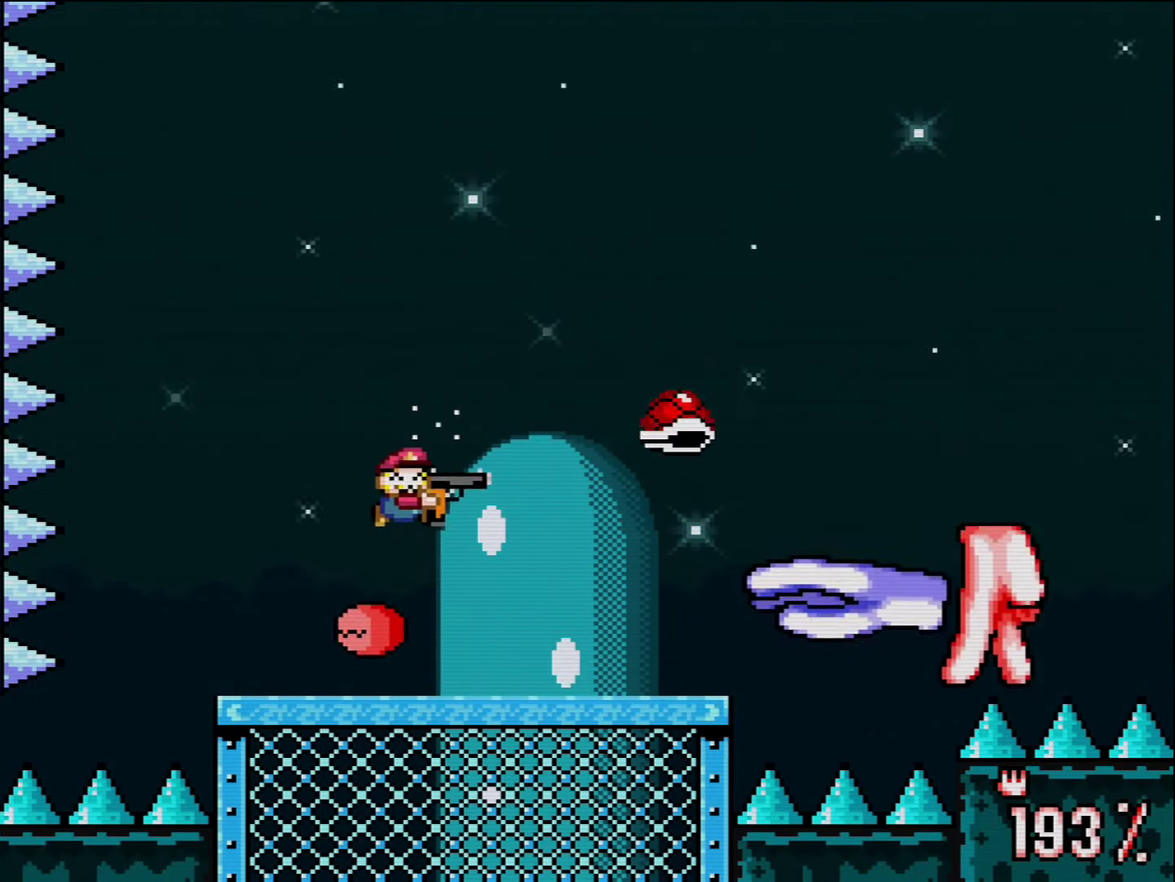
{"buttons": ["B", "Y", "DPAD_UP", "DPAD_LEFT"], "events": [[17, "R1", "up"], [417, "DPAD_LEFT", "down"], [483, "B", "down"], [483, "DPAD_UP", "down"]]}
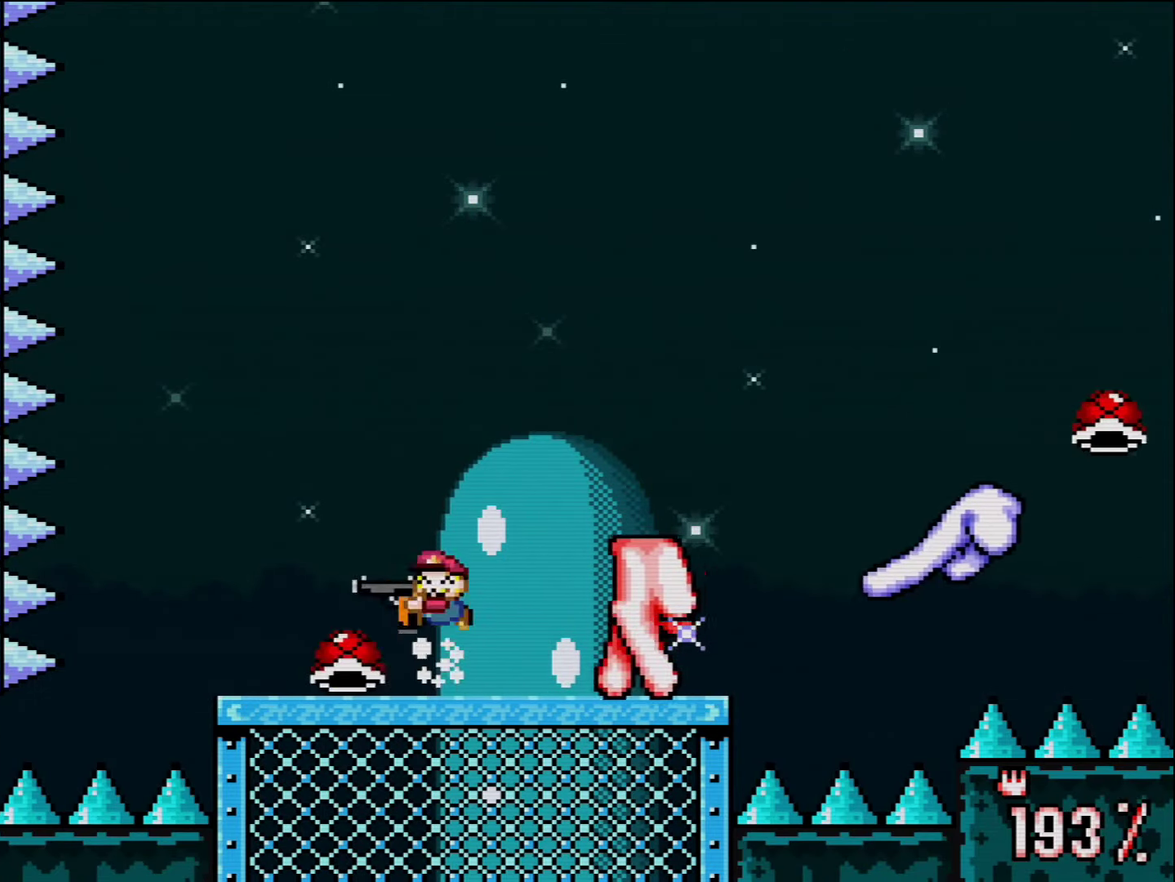
{"buttons": ["Y", "DPAD_LEFT"], "events": [[133, "DPAD_LEFT", "up"], [133, "DPAD_UP", "up"], [167, "DPAD_RIGHT", "down"], [400, "DPAD_RIGHT", "up"], [417, "B", "up"], [417, "DPAD_LEFT", "down"]]}
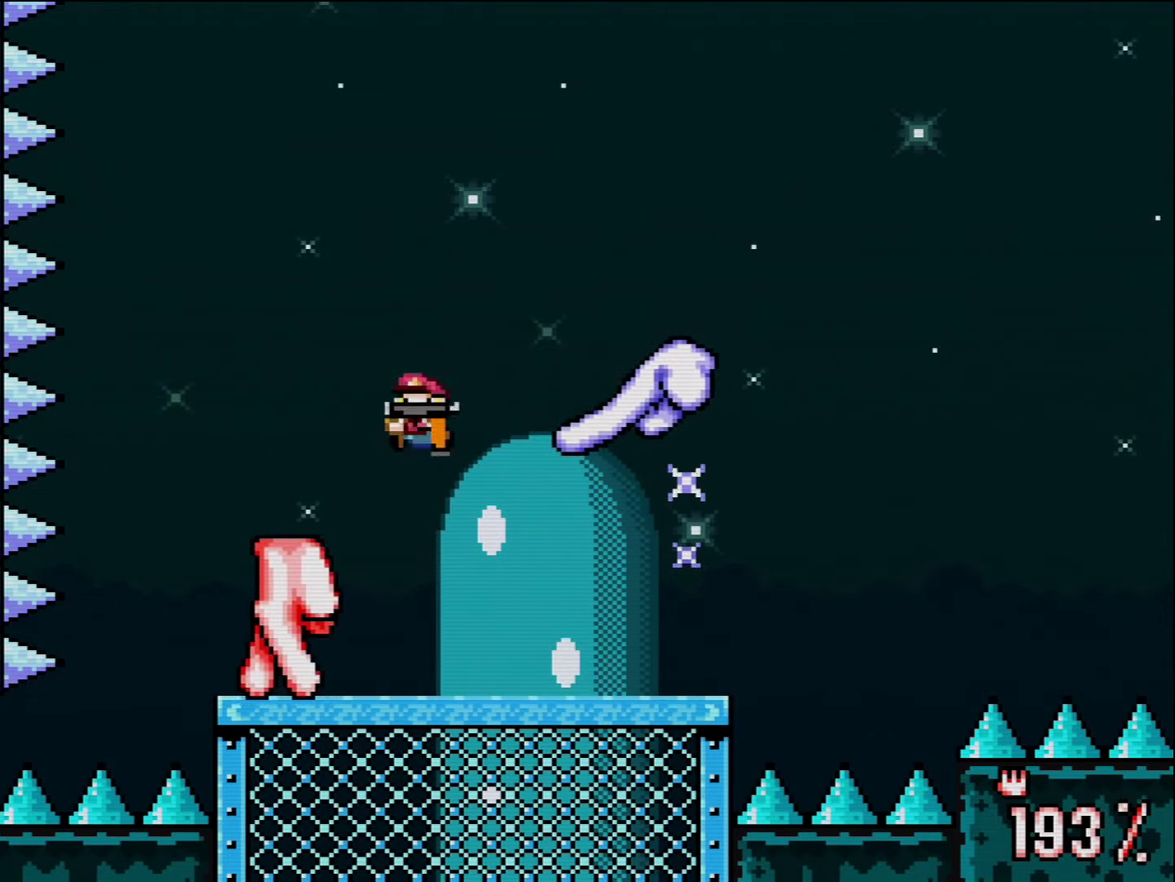
{"buttons": ["Y", "DPAD_RIGHT"], "events": [[50, "DPAD_LEFT", "up"], [50, "DPAD_RIGHT", "down"]]}
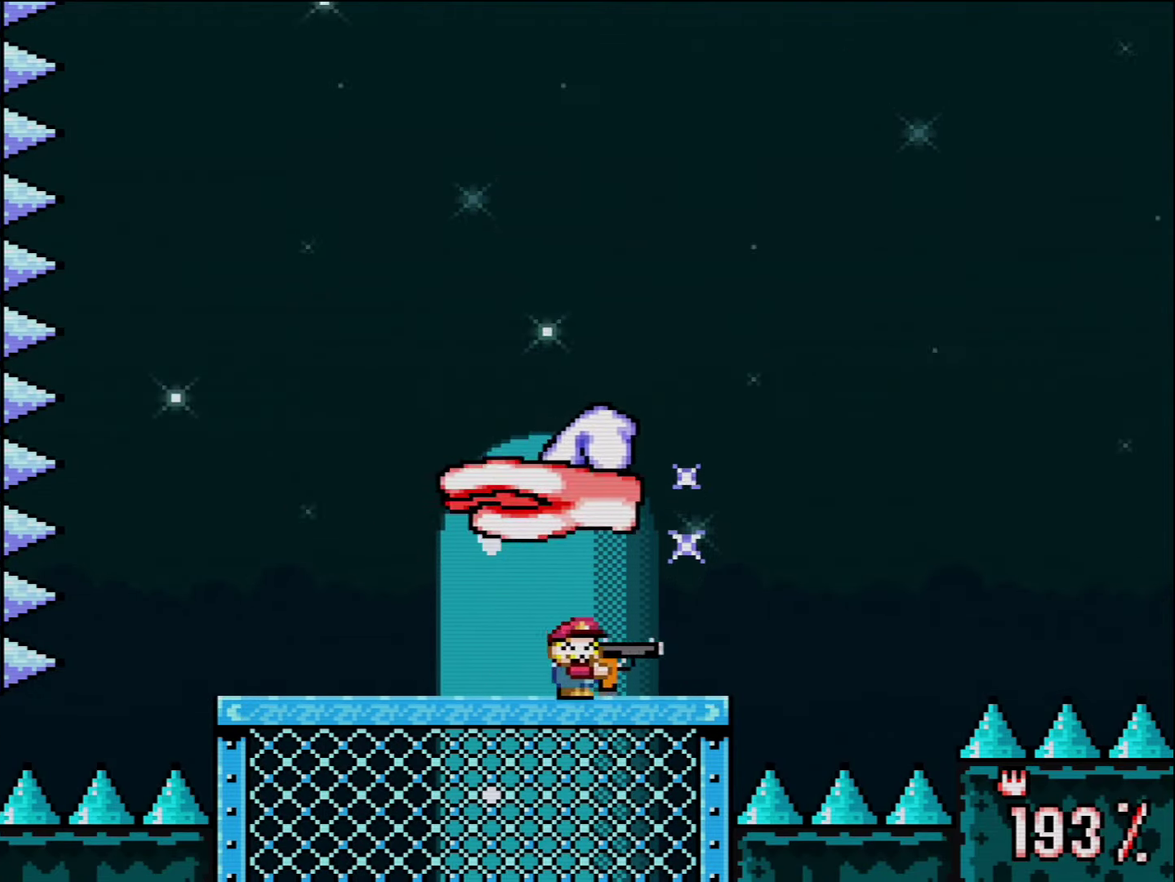
{"buttons": ["Y"], "events": [[117, "DPAD_LEFT", "down"], [117, "DPAD_RIGHT", "up"], [233, "DPAD_LEFT", "up"], [300, "DPAD_RIGHT", "down"], [367, "DPAD_RIGHT", "up"]]}
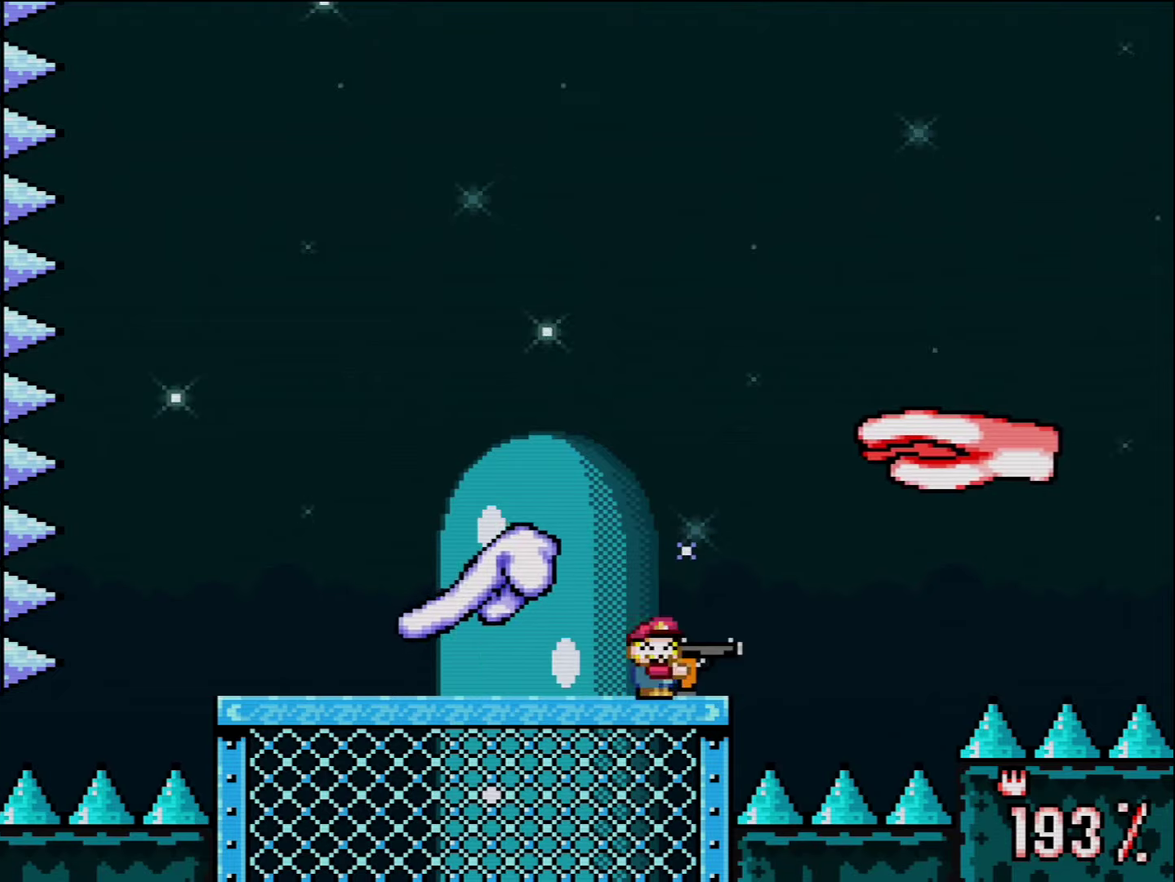
{"buttons": ["Y"], "events": [[84, "R1", "down"], [150, "R1", "up"], [200, "L1", "down"], [200, "R1", "down"], [267, "L1", "up"], [367, "L1", "down"], [417, "L1", "up"], [484, "R1", "up"]]}
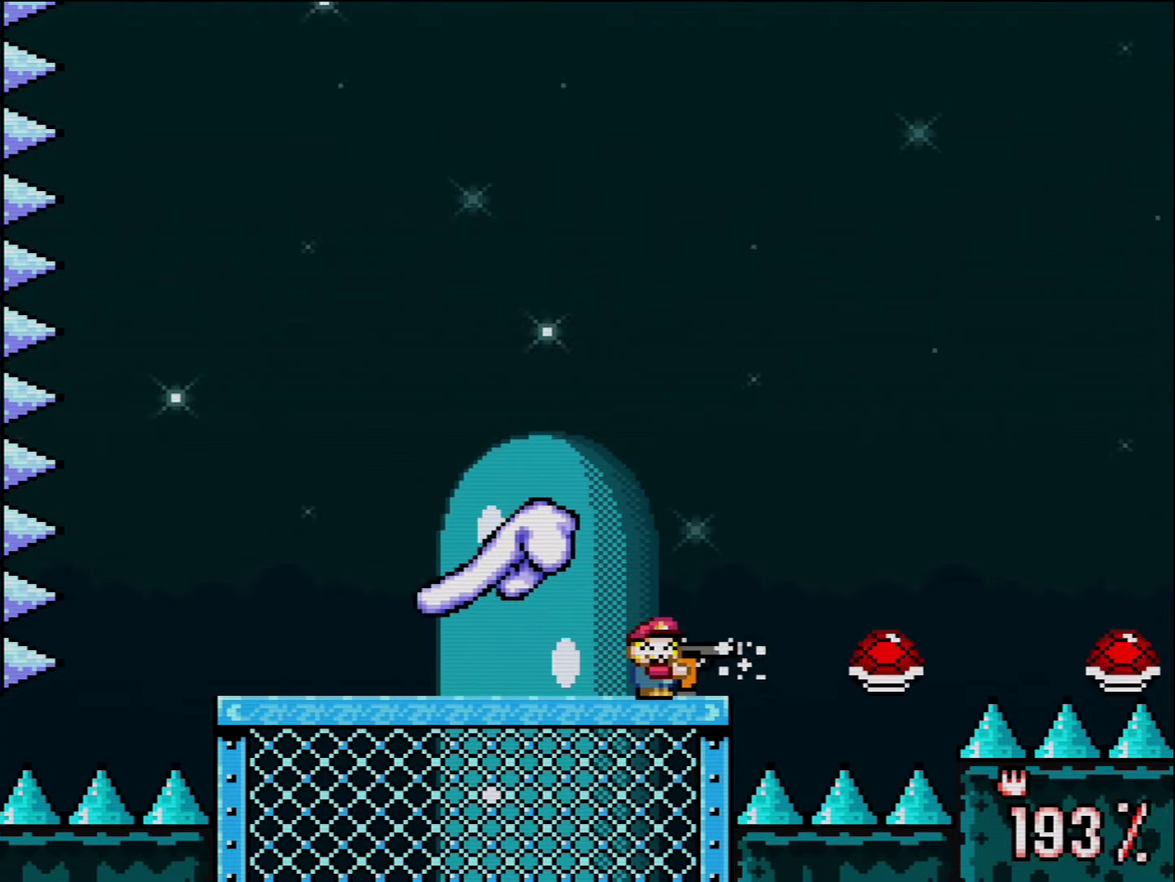
{"buttons": ["Y"], "events": [[50, "R1", "down"], [134, "R1", "up"], [234, "R1", "down"], [300, "R1", "up"], [400, "R1", "down"], [484, "R1", "up"]]}
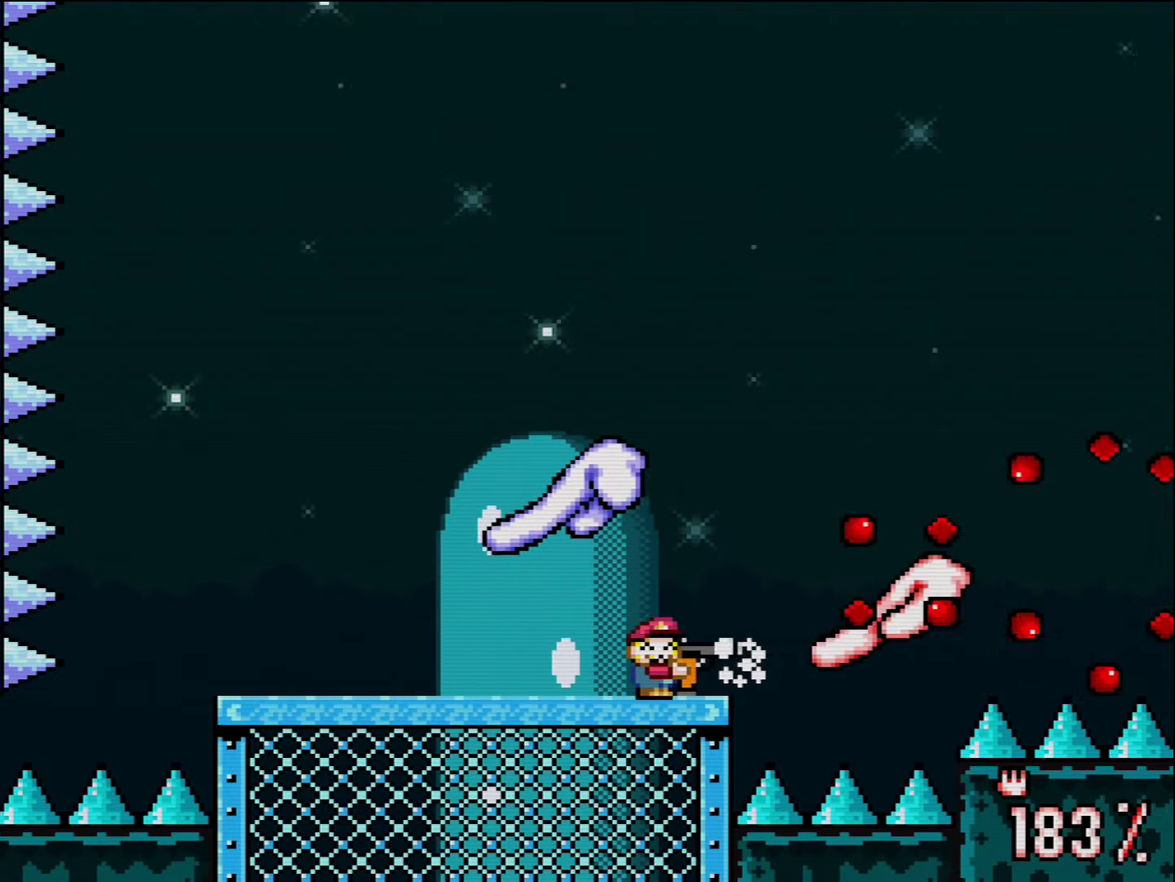
{"buttons": ["Y", "DPAD_LEFT"], "events": [[50, "L1", "down"], [50, "R1", "down"], [117, "B", "down"], [167, "L1", "up"], [200, "R1", "up"], [300, "DPAD_RIGHT", "down"], [417, "B", "up"], [417, "DPAD_LEFT", "down"], [417, "DPAD_RIGHT", "up"]]}
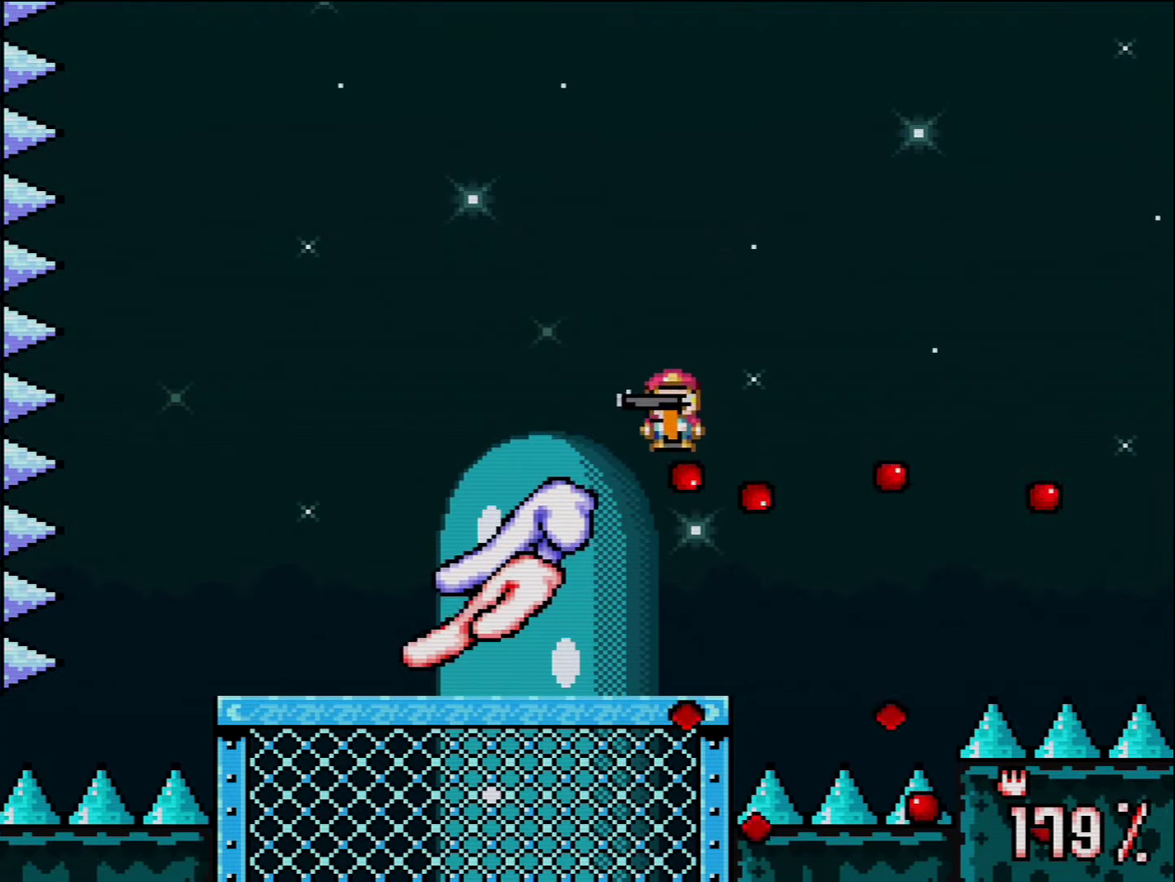
{"buttons": ["Y", "R1"], "events": [[134, "DPAD_LEFT", "up"], [234, "R1", "down"], [367, "R1", "up"], [417, "R1", "down"]]}
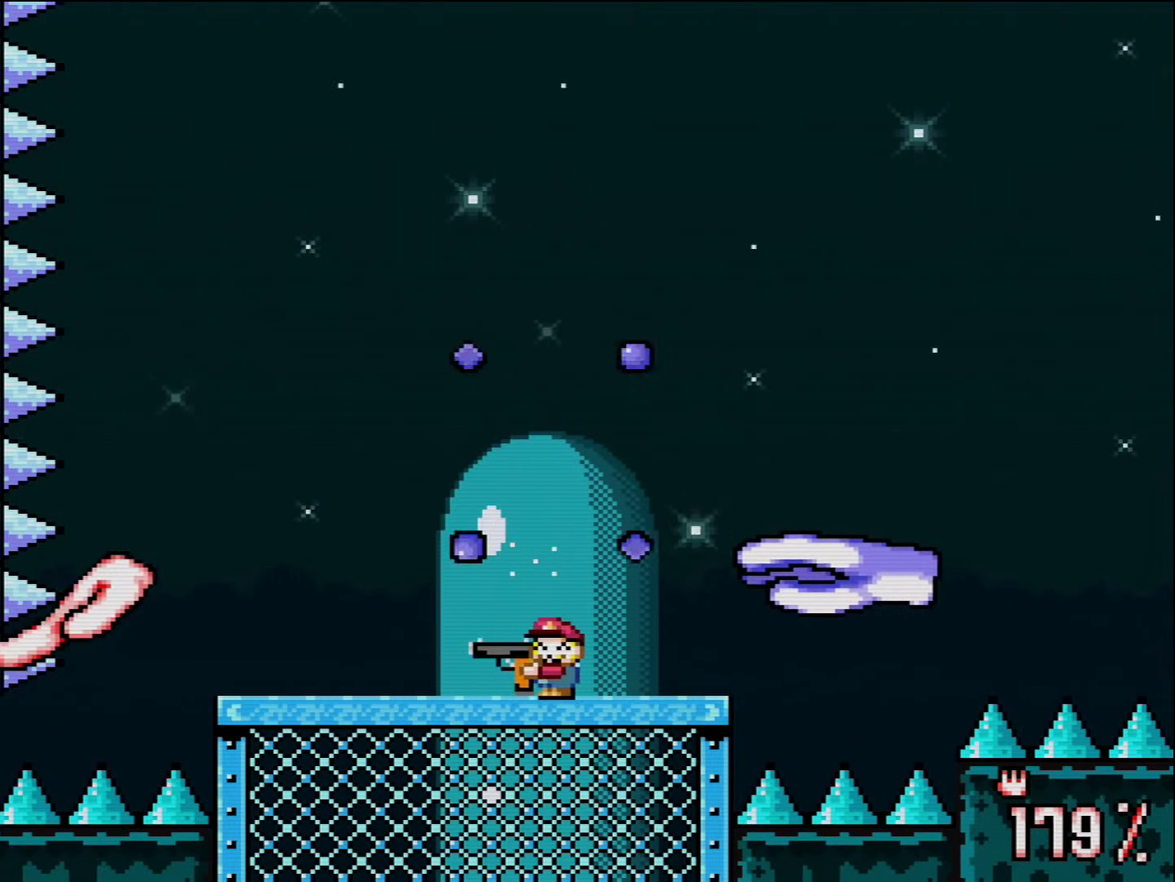
{"buttons": ["Y", "R1"], "events": [[50, "R1", "up"], [84, "DPAD_RIGHT", "down"], [150, "R1", "down"], [200, "DPAD_RIGHT", "up"], [234, "R1", "up"], [300, "R1", "down"], [334, "L1", "down"], [384, "L1", "up"], [384, "R1", "up"], [484, "R1", "down"]]}
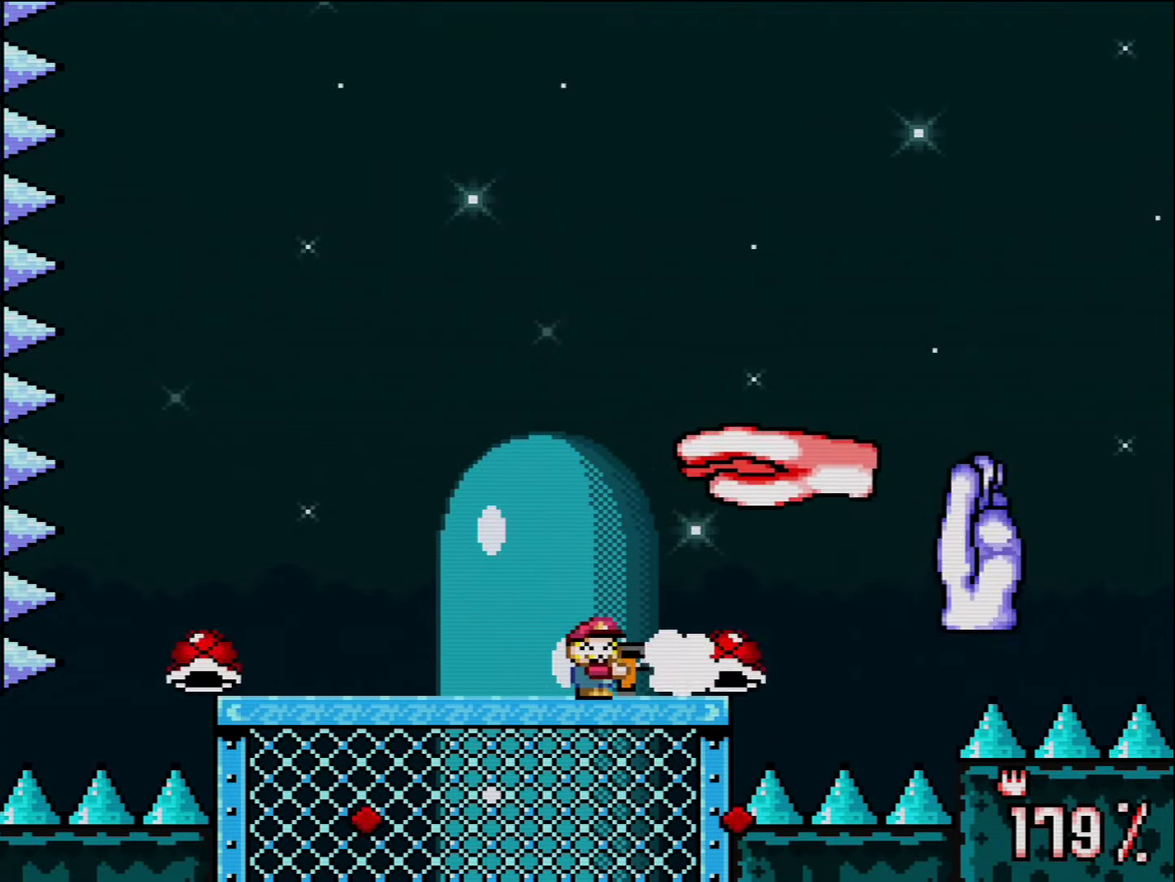
{"buttons": ["Y"], "events": [[84, "R1", "up"], [150, "R1", "down"], [417, "R1", "up"]]}
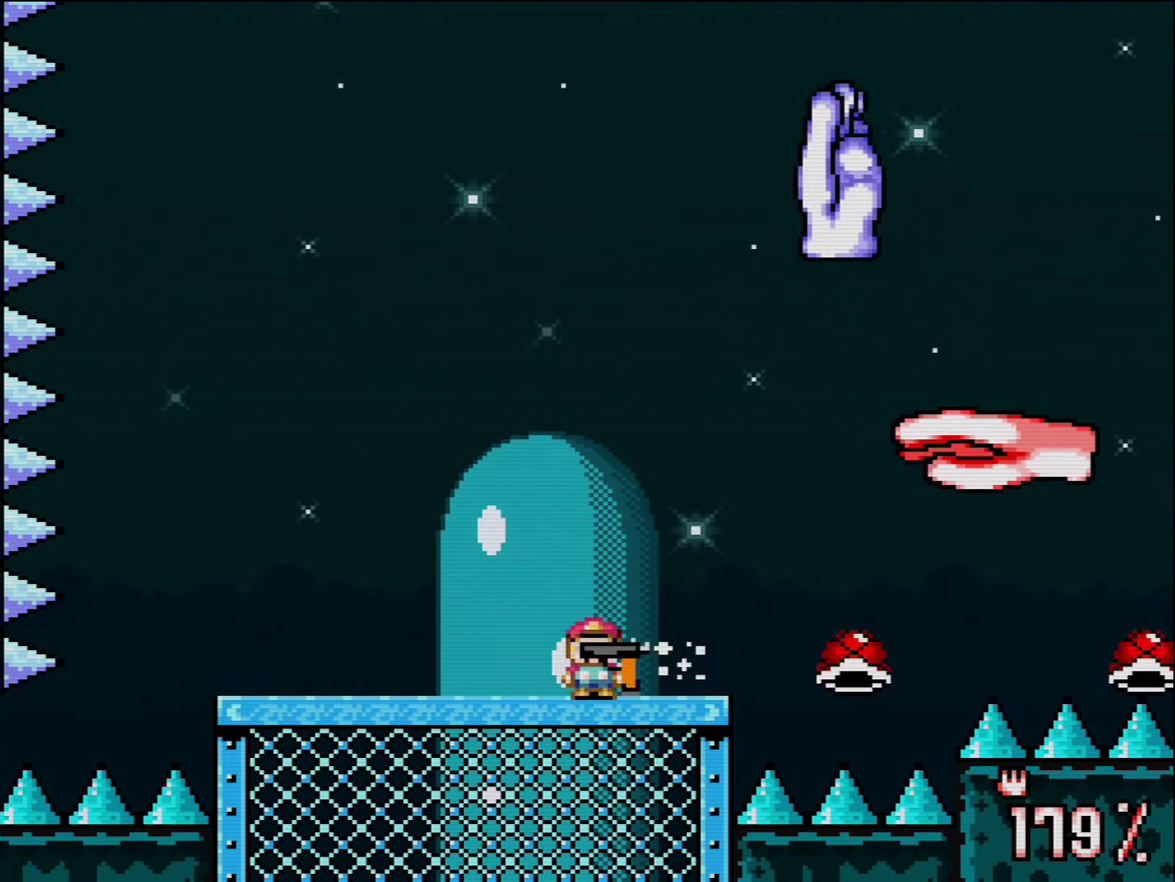
{"buttons": ["Y", "DPAD_LEFT"], "events": [[17, "DPAD_LEFT", "down"], [17, "R1", "down"], [117, "R1", "up"]]}
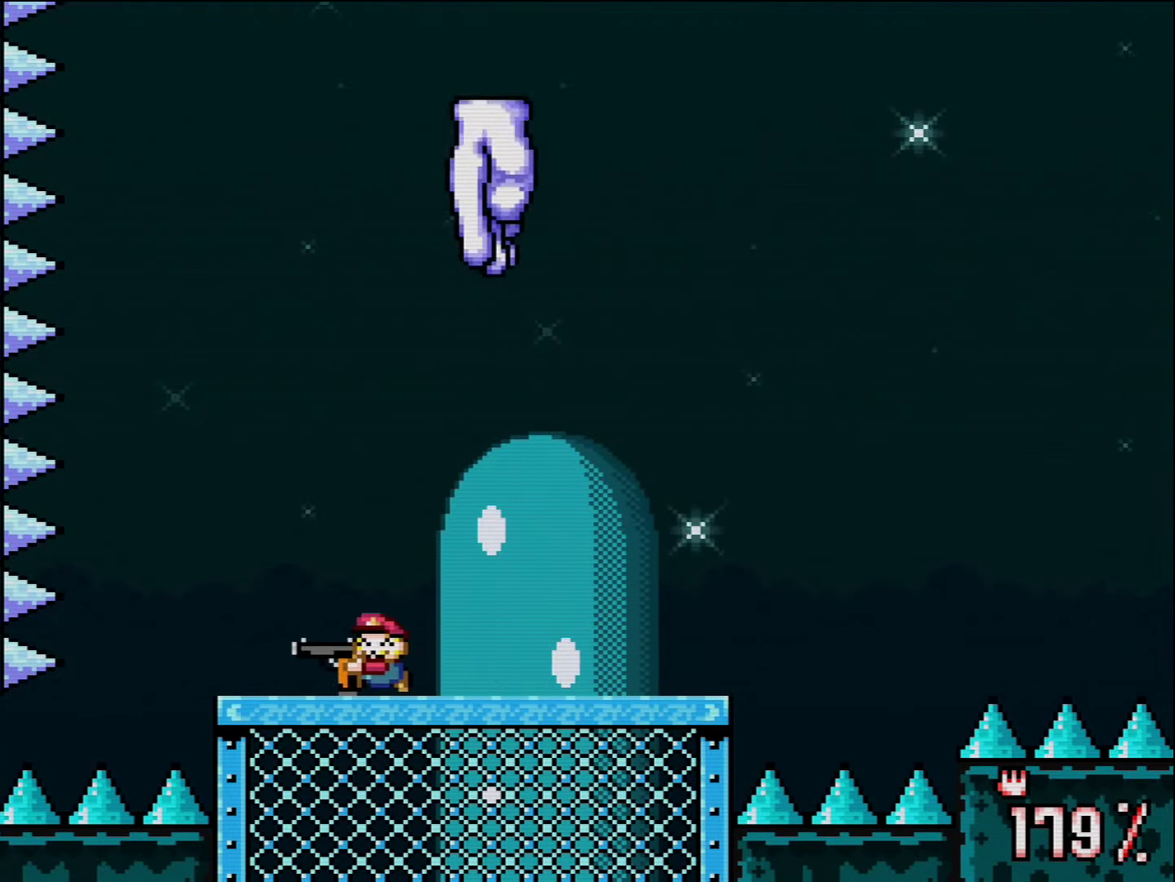
{"buttons": ["Y", "R1"], "events": [[84, "DPAD_LEFT", "up"], [117, "DPAD_RIGHT", "down"], [200, "DPAD_RIGHT", "up"], [234, "R1", "down"], [334, "R1", "up"], [384, "R1", "down"]]}
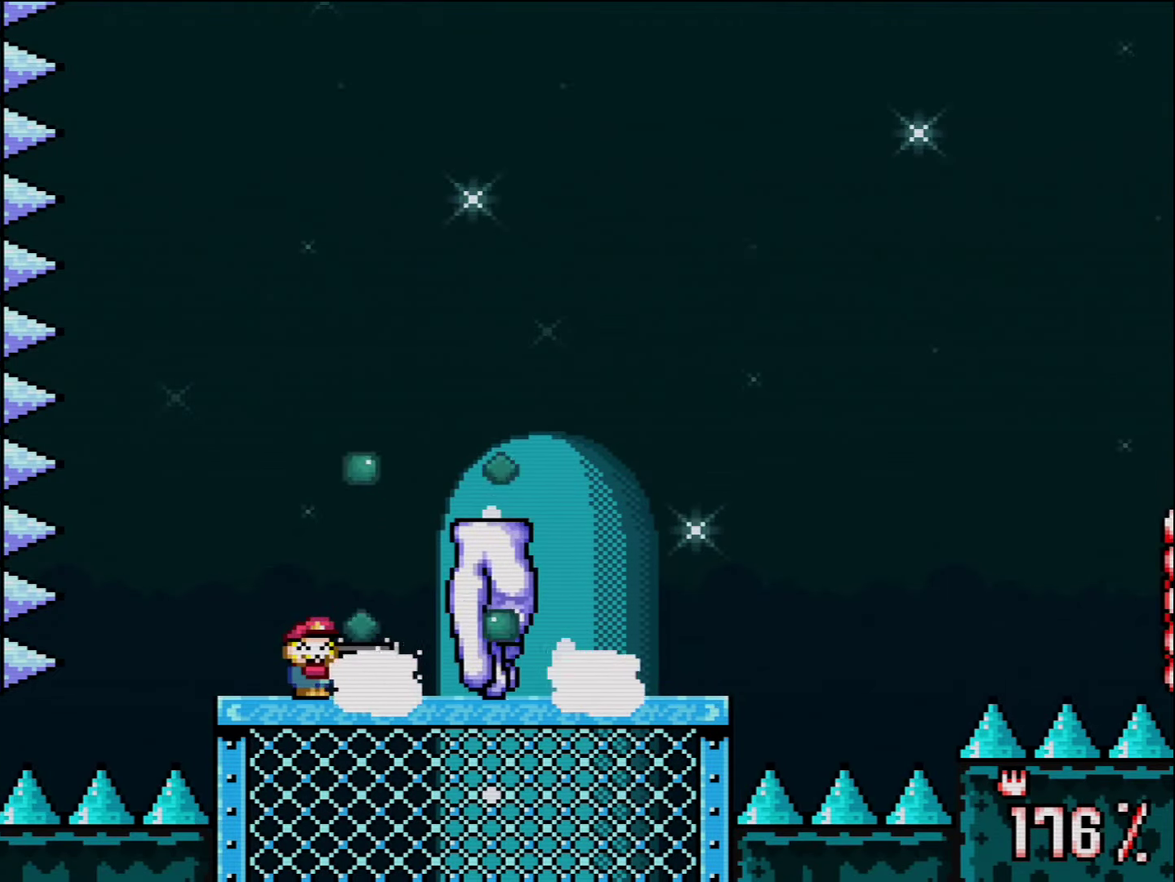
{"buttons": ["B", "Y", "R1"], "events": [[17, "R1", "up"], [84, "R1", "down"], [167, "R1", "up"], [267, "R1", "down"], [384, "R1", "up"], [450, "B", "down"], [450, "R1", "down"]]}
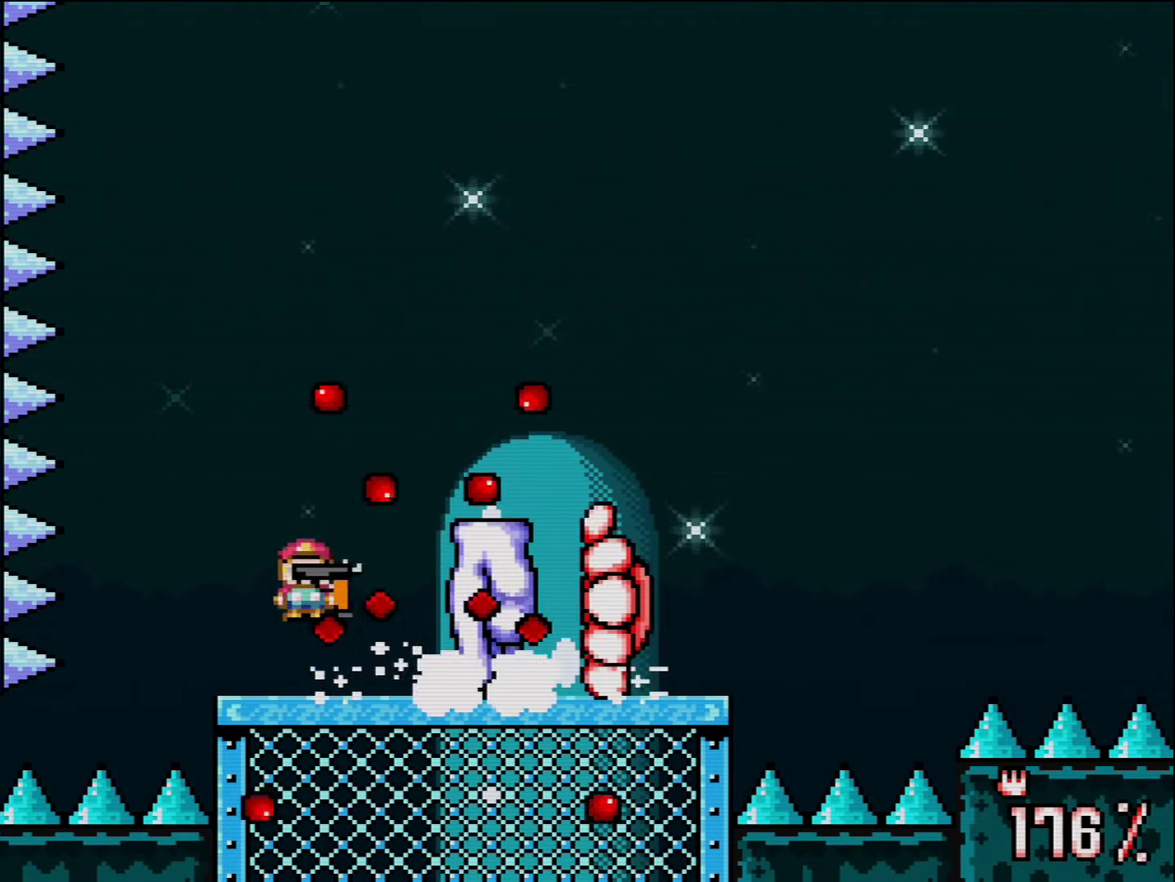
{"buttons": ["Y", "DPAD_LEFT"], "events": [[17, "DPAD_LEFT", "down"], [150, "DPAD_LEFT", "up"], [150, "R1", "up"], [200, "B", "up"], [200, "DPAD_RIGHT", "down"], [334, "DPAD_RIGHT", "up"], [417, "DPAD_LEFT", "down"]]}
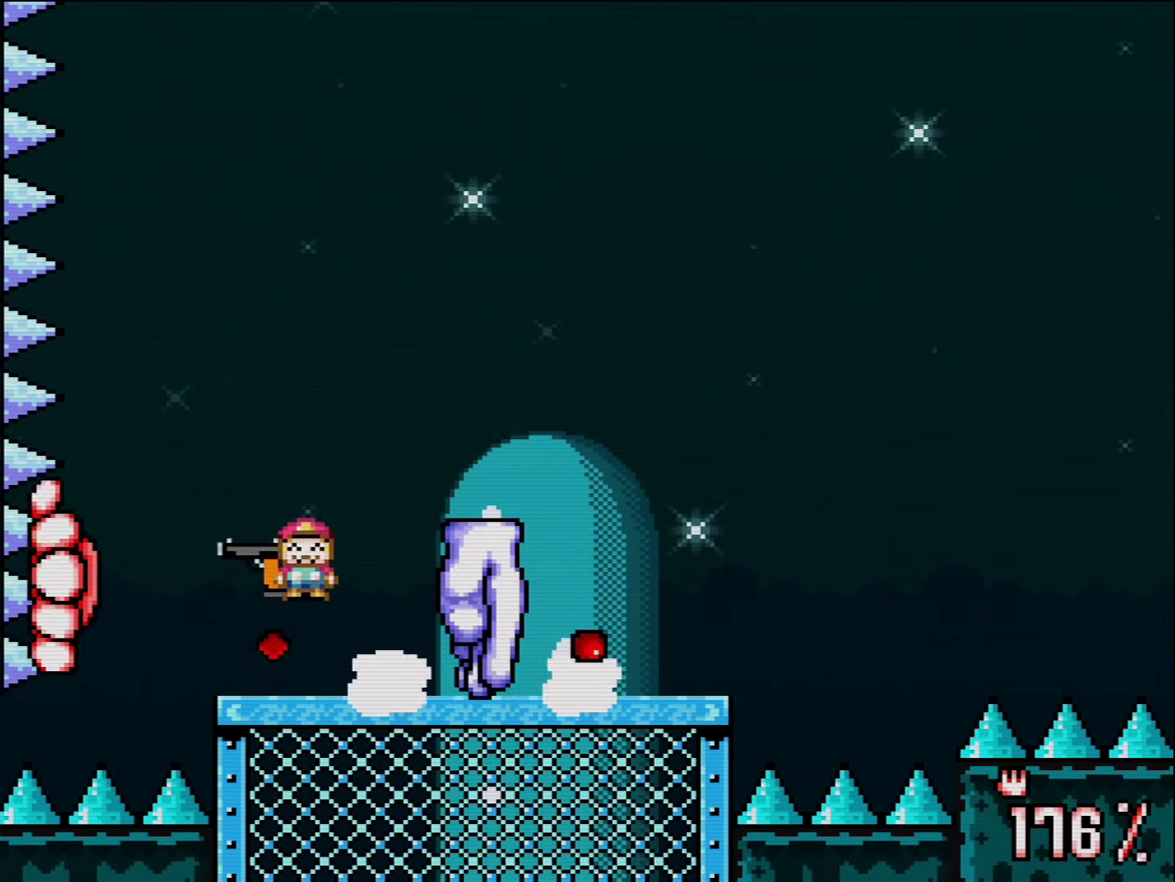
{"buttons": ["Y"], "events": [[16, "DPAD_LEFT", "up"], [83, "L1", "down"], [83, "R1", "down"], [150, "L1", "up"], [166, "R1", "up"], [333, "DPAD_RIGHT", "down"], [416, "DPAD_RIGHT", "up"]]}
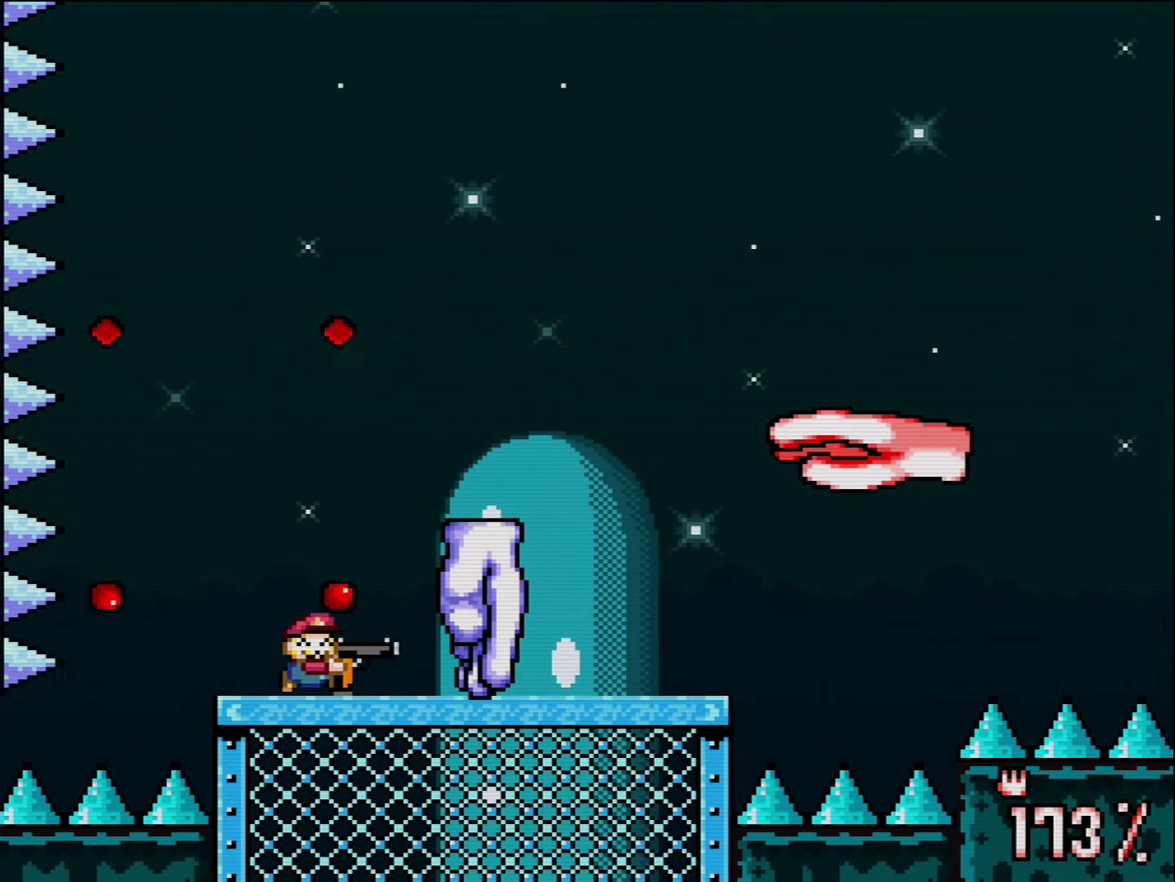
{"buttons": ["Y"], "events": [[166, "L1", "down"], [233, "L1", "up"], [300, "R1", "down"], [333, "R1", "up"], [366, "L1", "down"], [383, "R1", "down"], [416, "L1", "up"], [483, "R1", "up"]]}
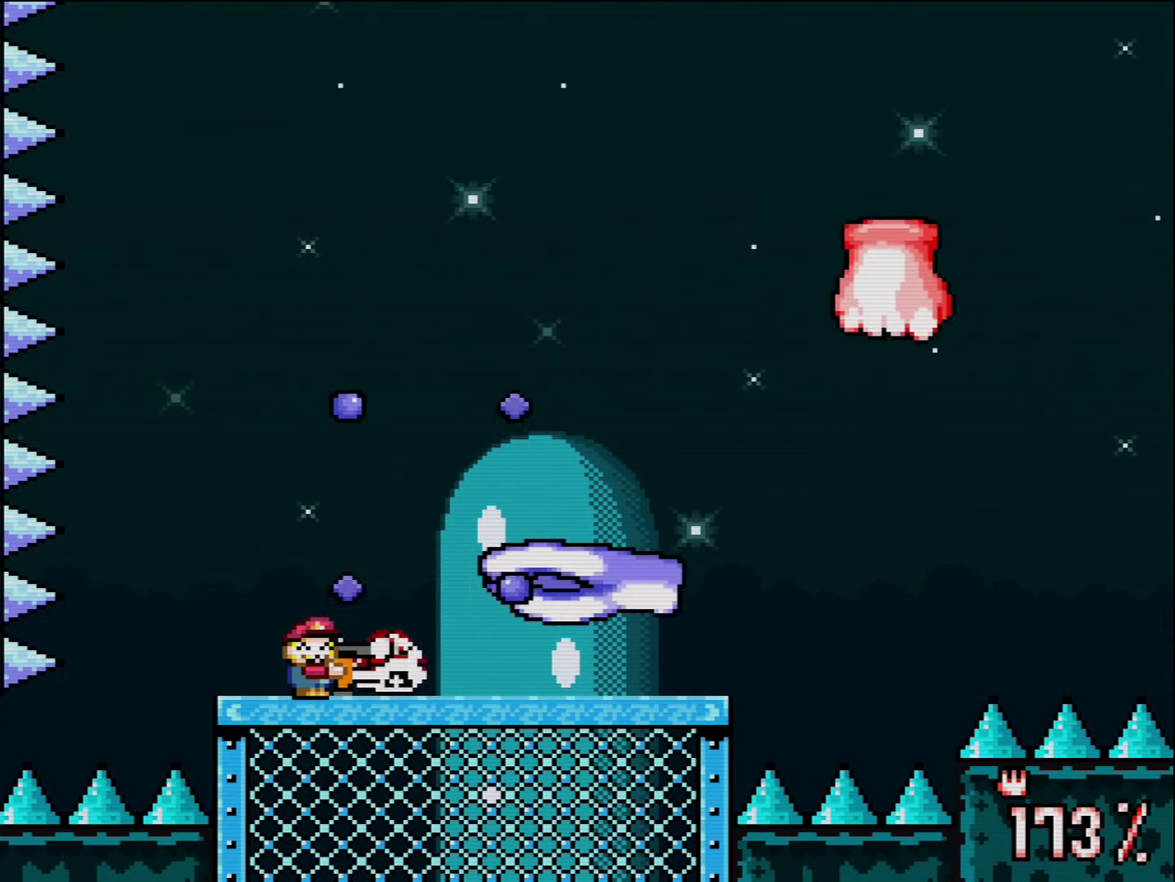
{"buttons": ["Y"], "events": [[16, "R1", "down"], [166, "R1", "up"], [200, "R1", "down"], [333, "R1", "up"], [366, "R1", "down"], [483, "R1", "up"]]}
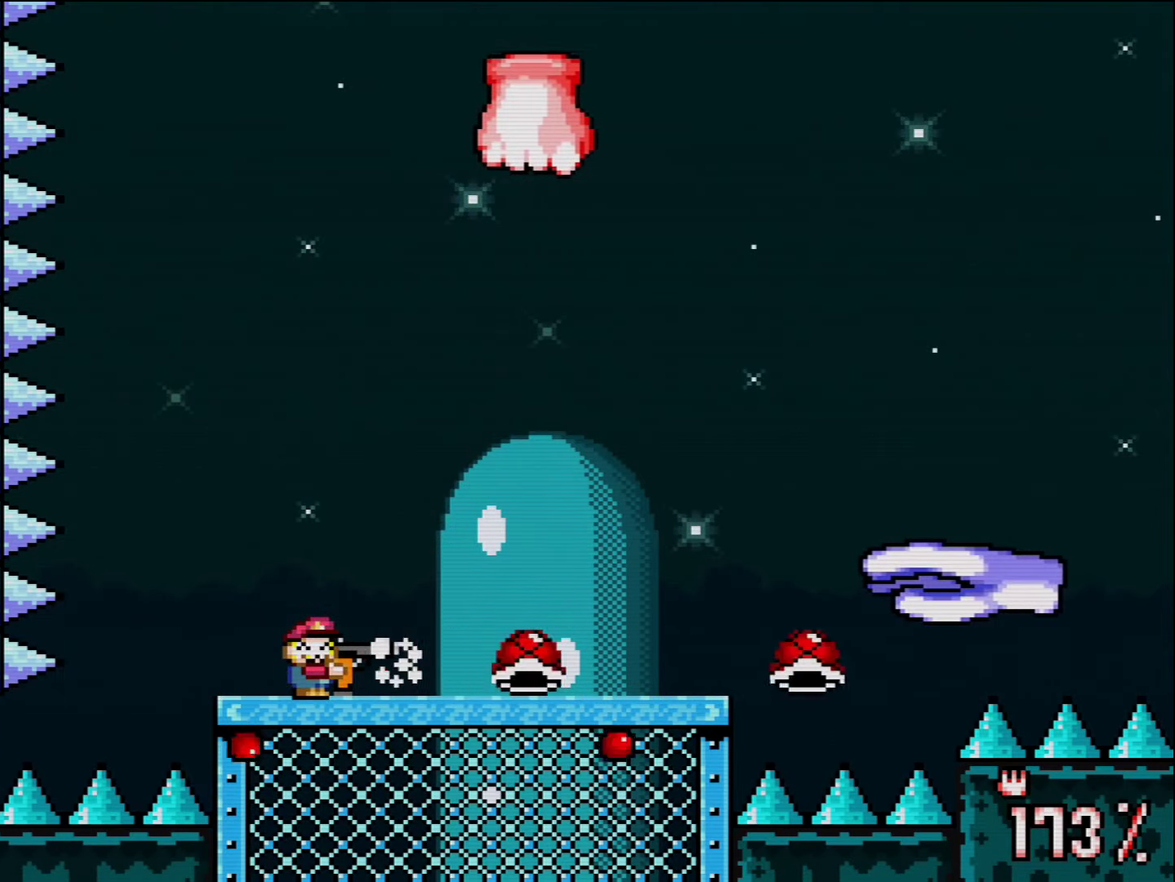
{"buttons": ["Y", "DPAD_RIGHT"], "events": [[83, "R1", "down"], [183, "DPAD_RIGHT", "down"], [200, "DPAD_UP", "down"], [333, "DPAD_UP", "up"], [383, "R1", "up"]]}
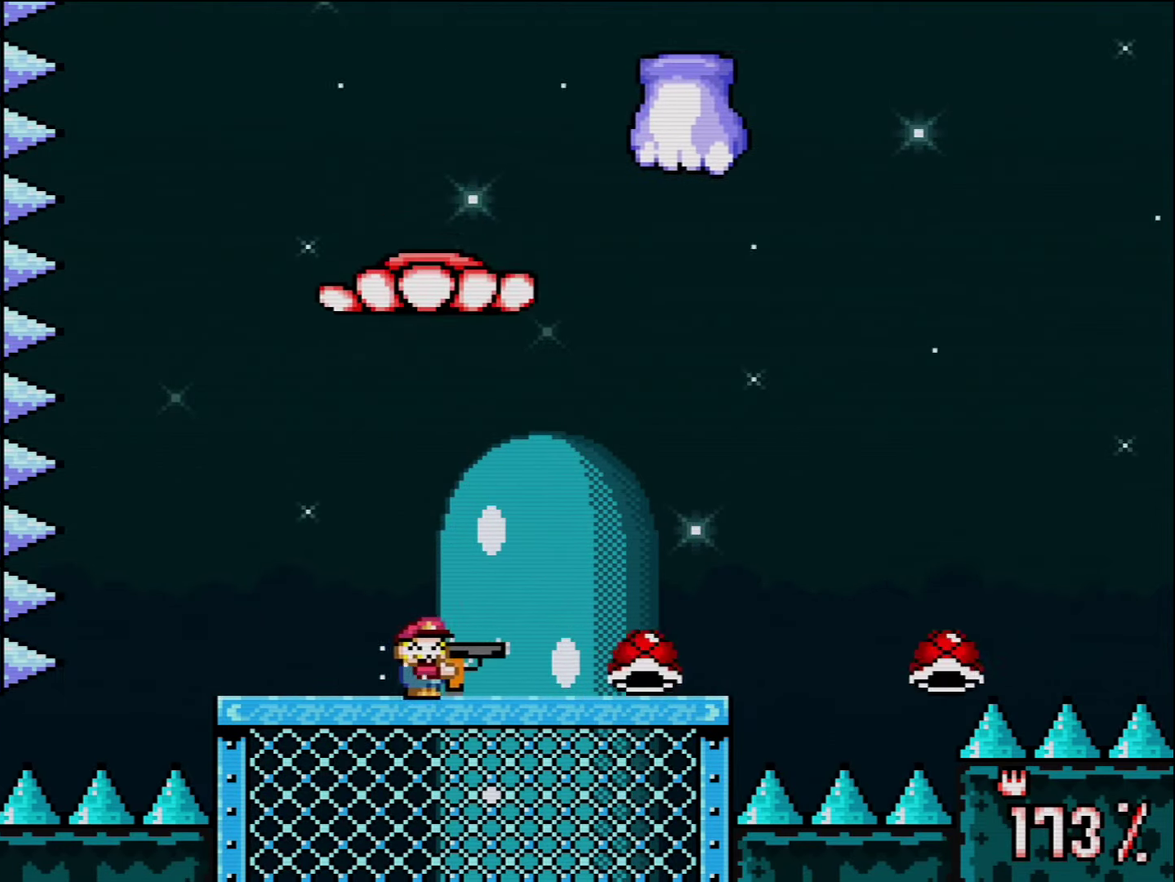
{"buttons": ["Y", "DPAD_RIGHT"], "events": [[266, "DPAD_LEFT", "down"], [266, "DPAD_RIGHT", "up"], [300, "DPAD_UP", "down"], [333, "R1", "down"], [366, "DPAD_LEFT", "up"], [383, "DPAD_UP", "up"], [450, "DPAD_RIGHT", "down"], [450, "R1", "up"]]}
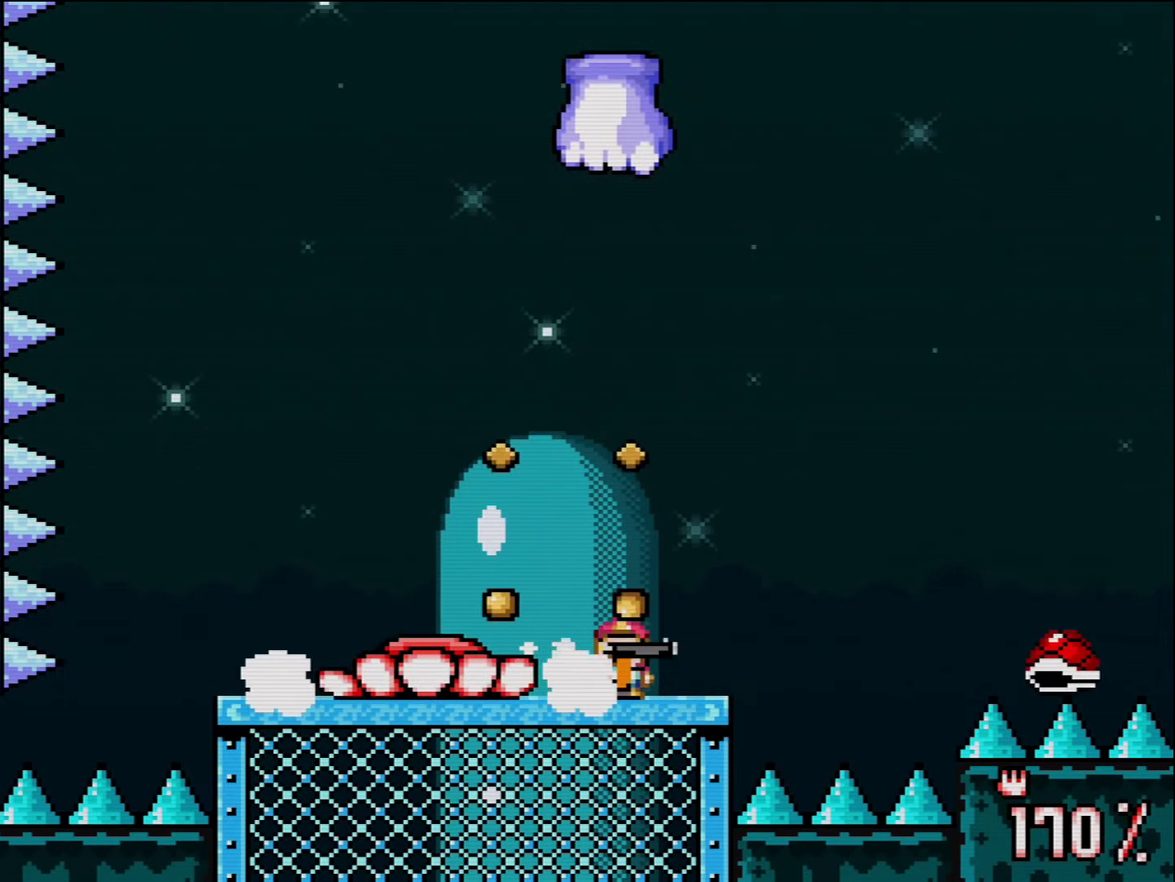
{"buttons": ["B", "Y", "DPAD_LEFT"], "events": [[16, "DPAD_UP", "down"], [83, "DPAD_UP", "up"], [300, "B", "down"], [383, "DPAD_RIGHT", "up"], [450, "DPAD_LEFT", "down"]]}
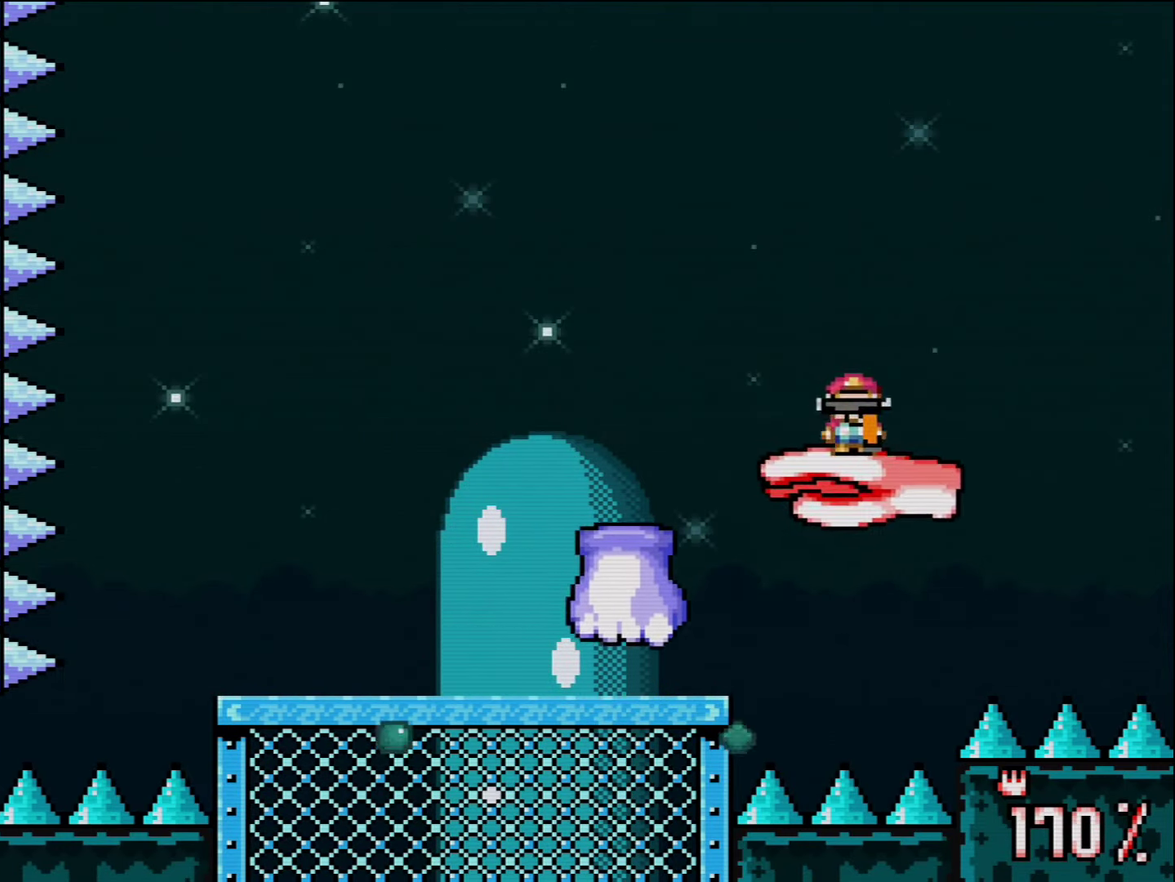
{"buttons": ["B", "Y", "DPAD_LEFT"], "events": []}